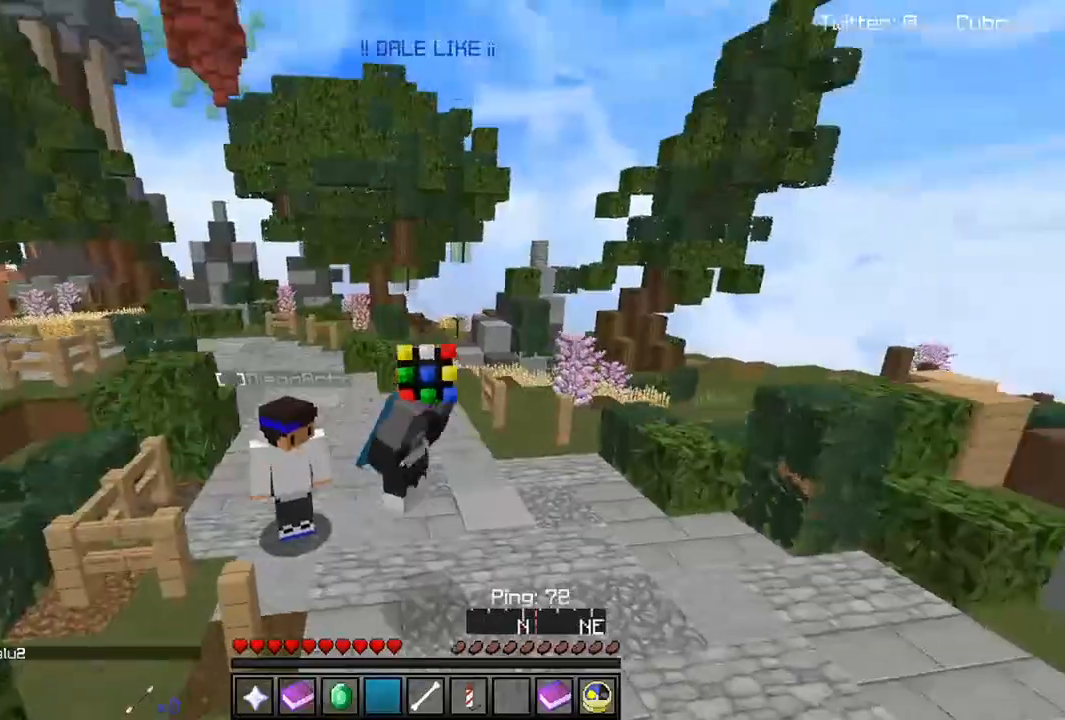
Gameplay with keyboard and mouse; each line is a JSON object with the keys and mouse buttons held at the frame after it. "events" lists presses ("down") and releases ("up") of "a", "d", "s", "w", "mouse_left" and "mouse_right" between this image and that frame as [ms after this image, input, new state], when the widget could be followed in between. "mouse_left", "mouse_right" = the "left", "right" buttons of the "mouse" list. No other keys are recorded. Fast repeated clicks can show as one long hold. Mouse movement is not recorded.
{"keys": ["w"], "mouse": [], "events": [[283, "w", "down"]]}
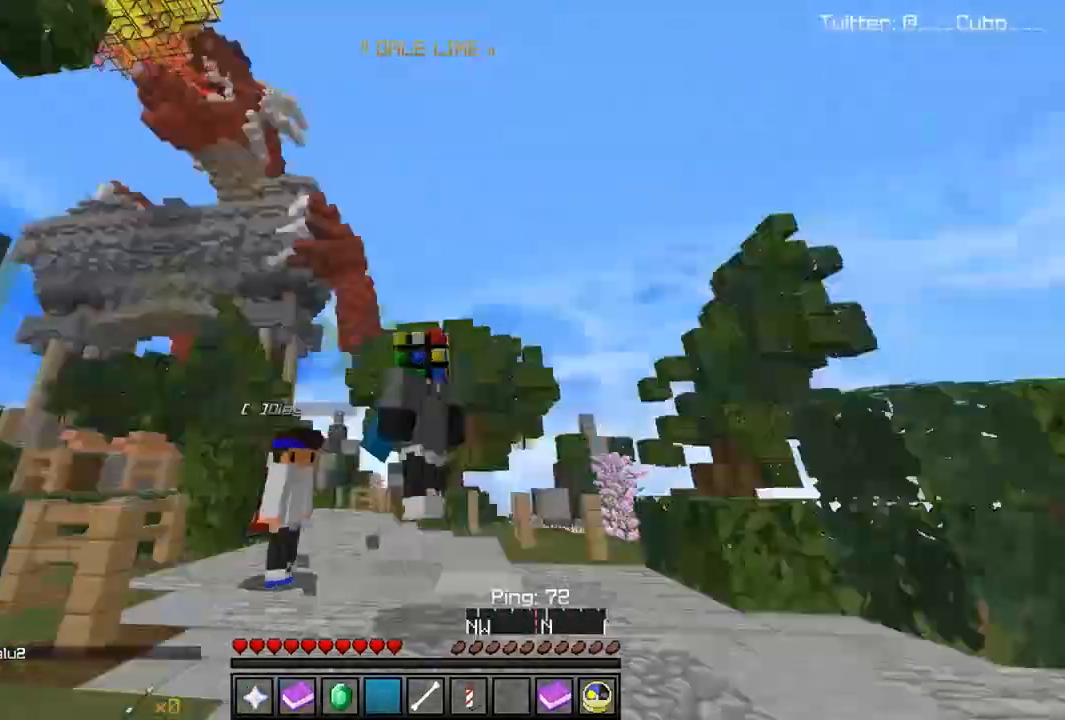
{"keys": ["a", "s"], "mouse": [], "events": [[367, "w", "up"], [433, "s", "down"], [500, "a", "down"]]}
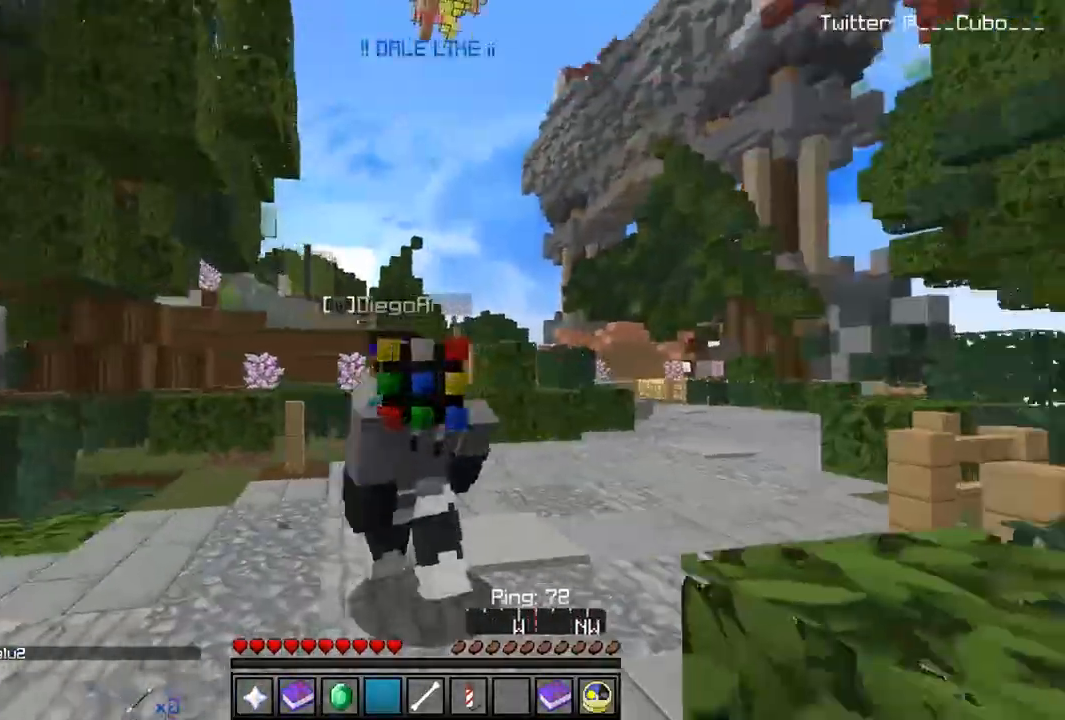
{"keys": ["a", "s"], "mouse": [], "events": []}
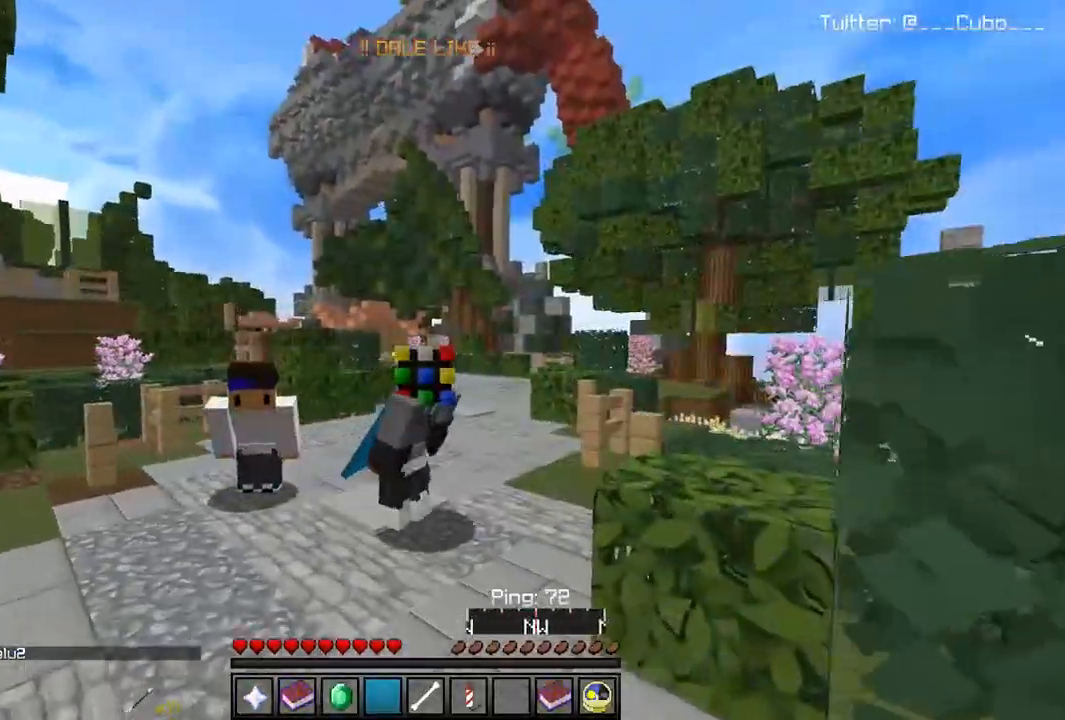
{"keys": ["d"], "mouse": [], "events": [[17, "a", "up"], [133, "s", "up"], [483, "d", "down"]]}
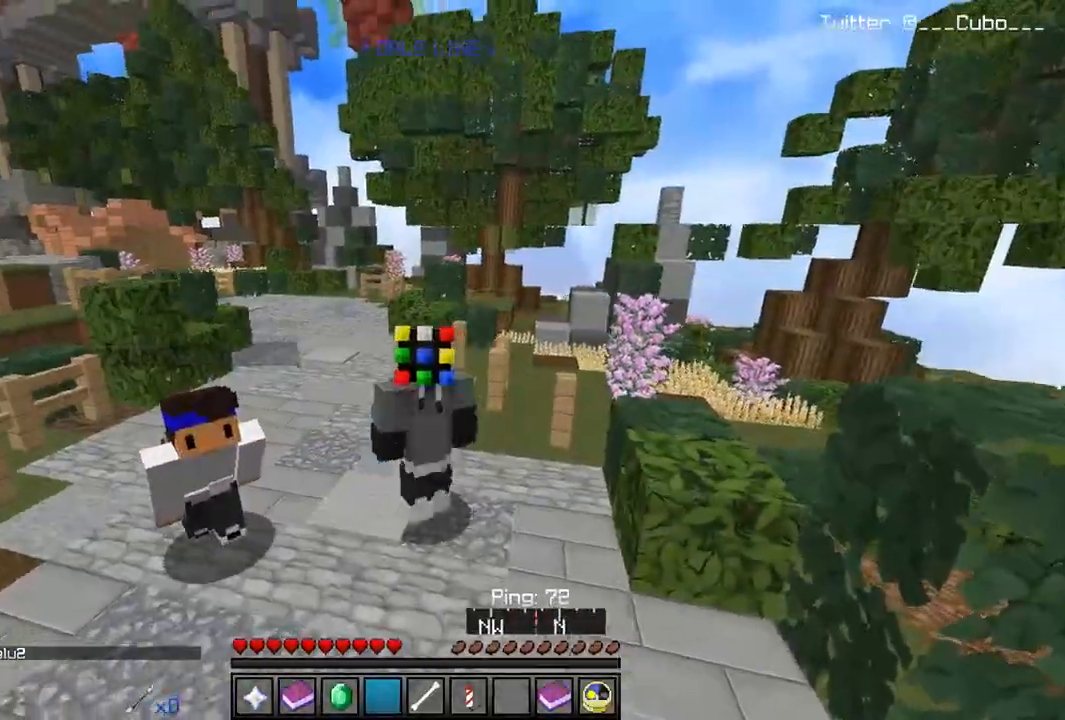
{"keys": ["d"], "mouse": [], "events": [[300, "d", "up"], [450, "d", "down"]]}
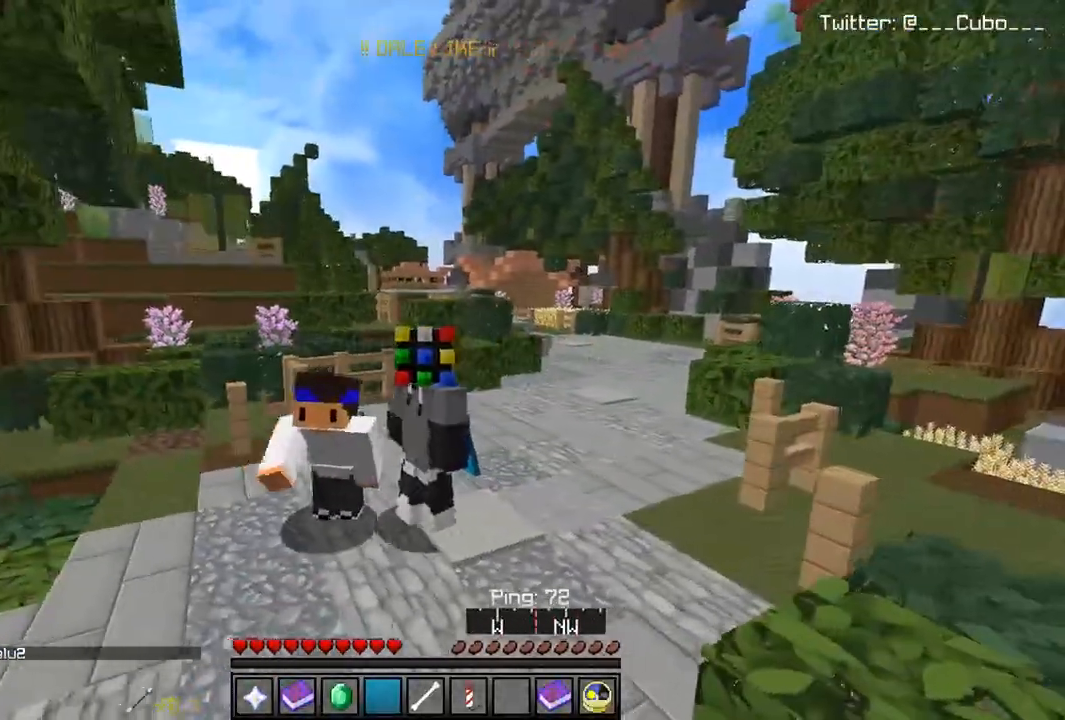
{"keys": ["w"], "mouse": [], "events": [[117, "d", "up"], [400, "w", "down"]]}
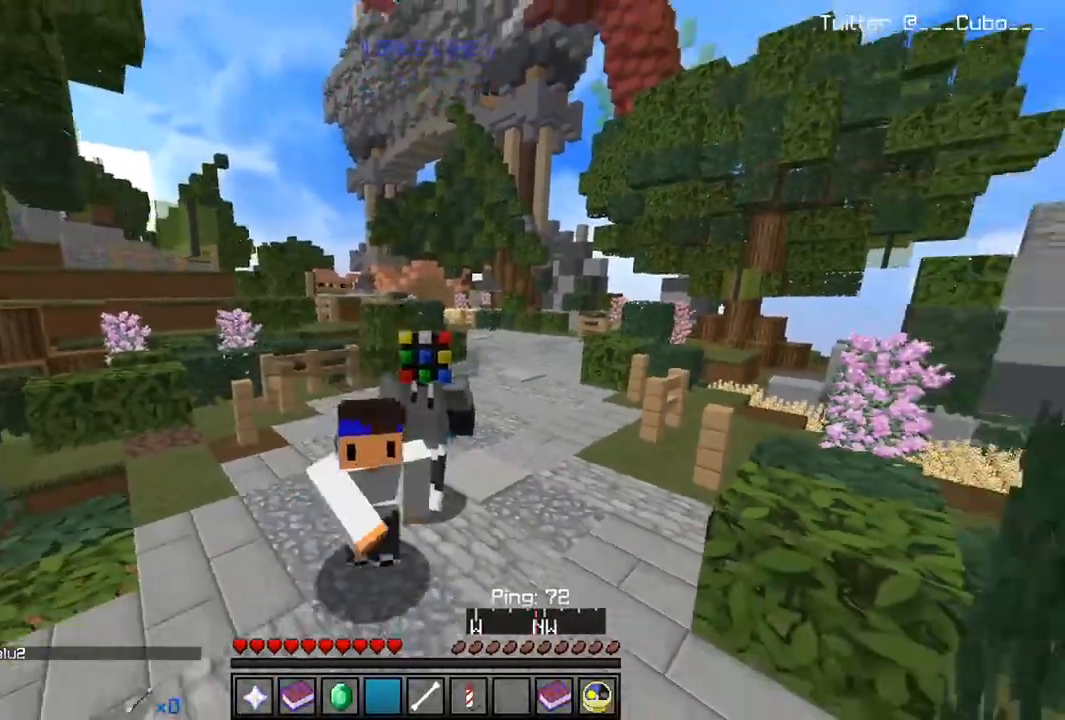
{"keys": [], "mouse": [], "events": [[67, "w", "up"]]}
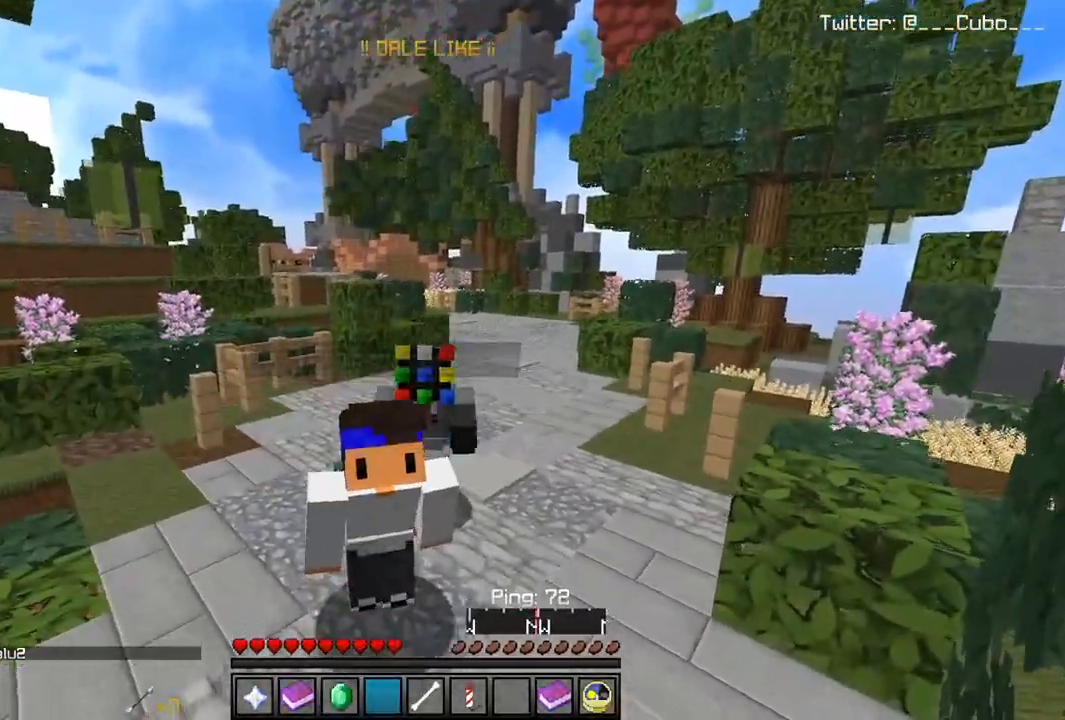
{"keys": [], "mouse": ["left"], "events": [[217, "mouse_left", "down"]]}
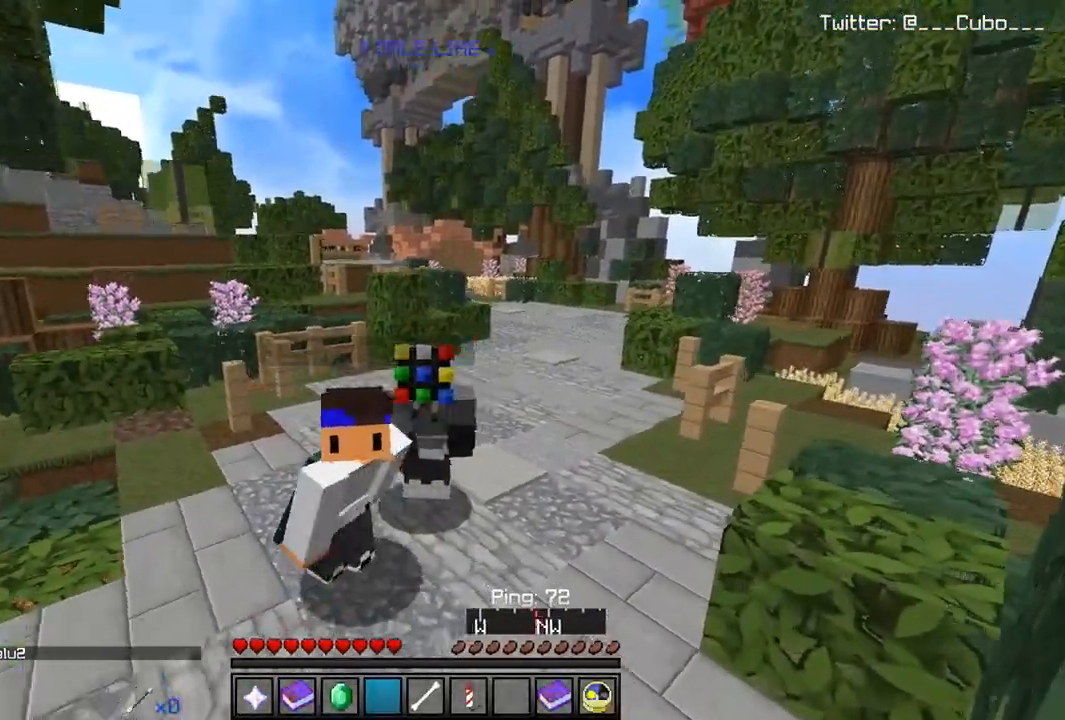
{"keys": [], "mouse": ["left"], "events": [[33, "mouse_left", "up"], [67, "mouse_left", "down"], [200, "mouse_left", "up"], [233, "mouse_left", "down"]]}
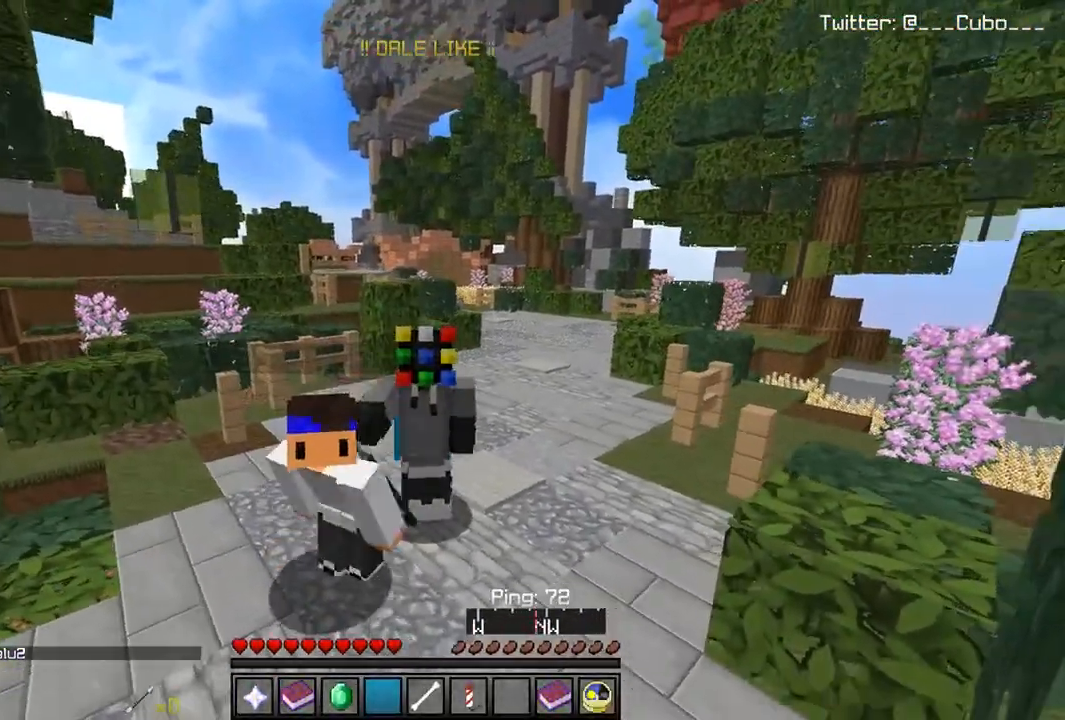
{"keys": [], "mouse": ["left"], "events": []}
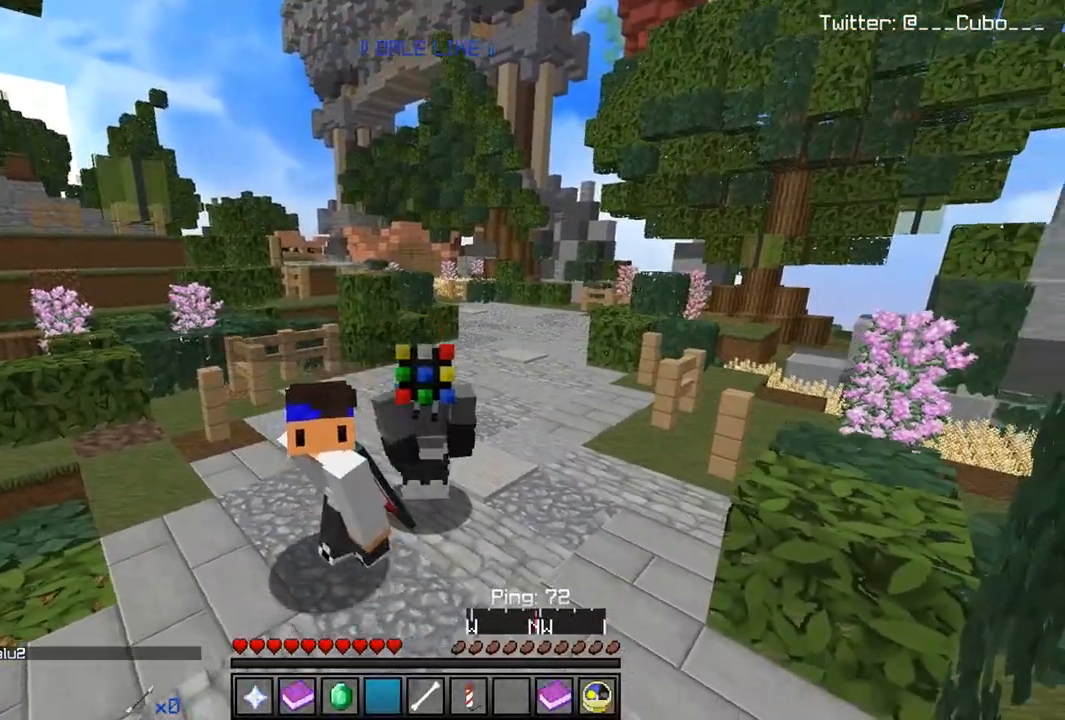
{"keys": [], "mouse": [], "events": [[367, "mouse_left", "up"]]}
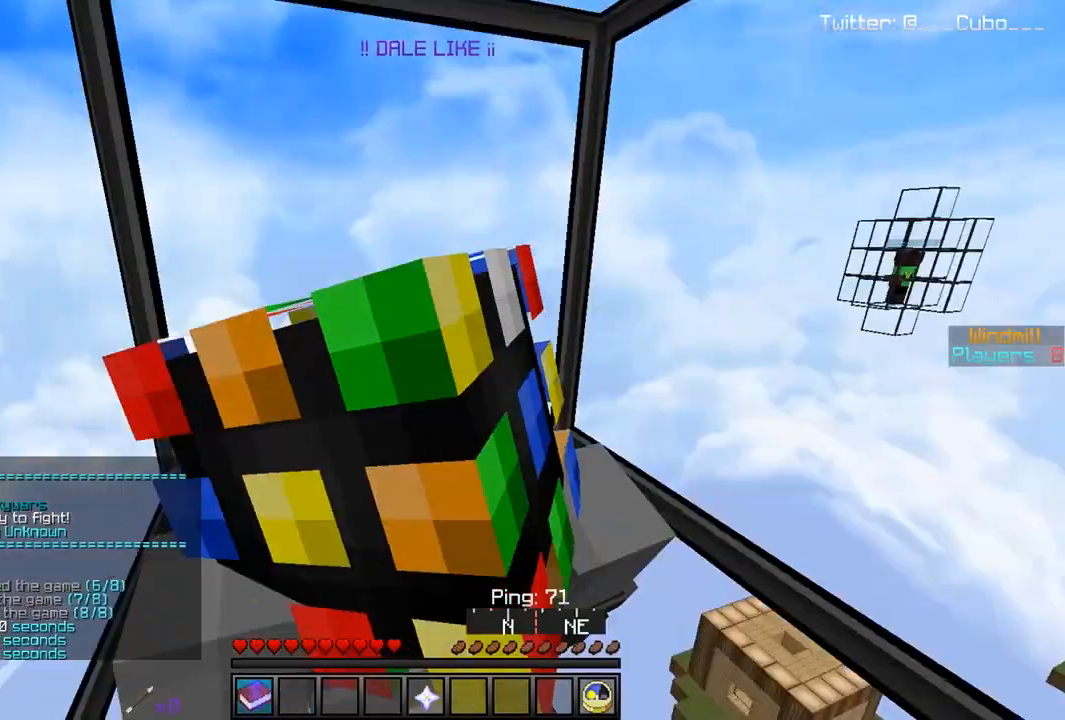
{"keys": [], "mouse": [], "events": []}
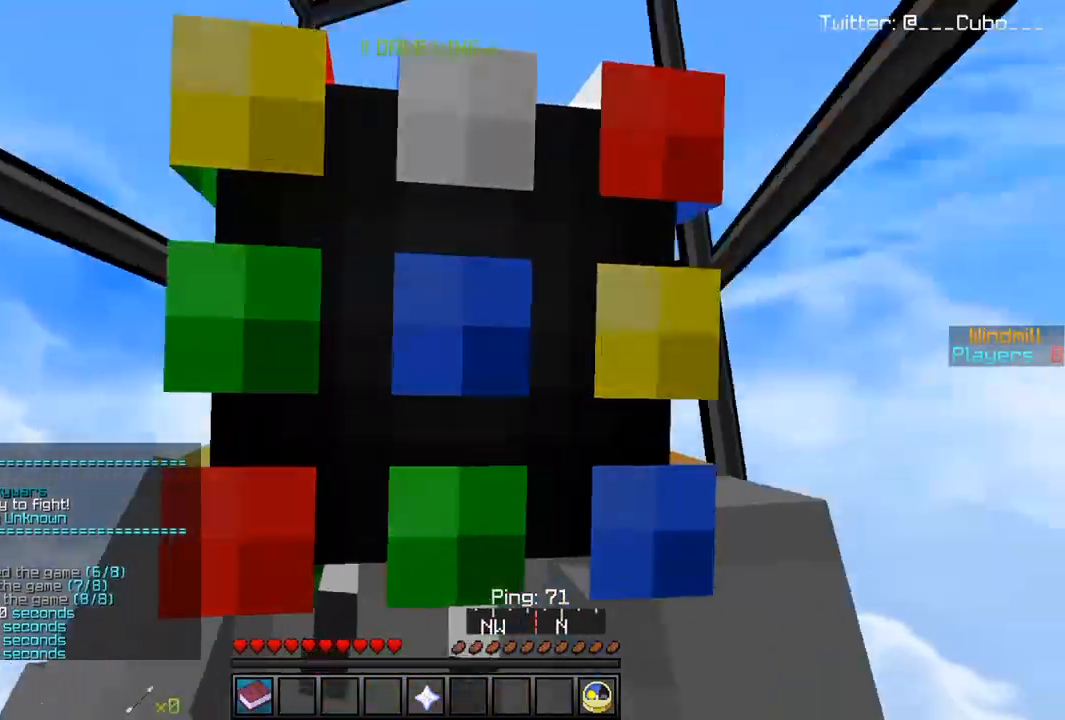
{"keys": [], "mouse": ["right"], "events": [[417, "mouse_right", "down"]]}